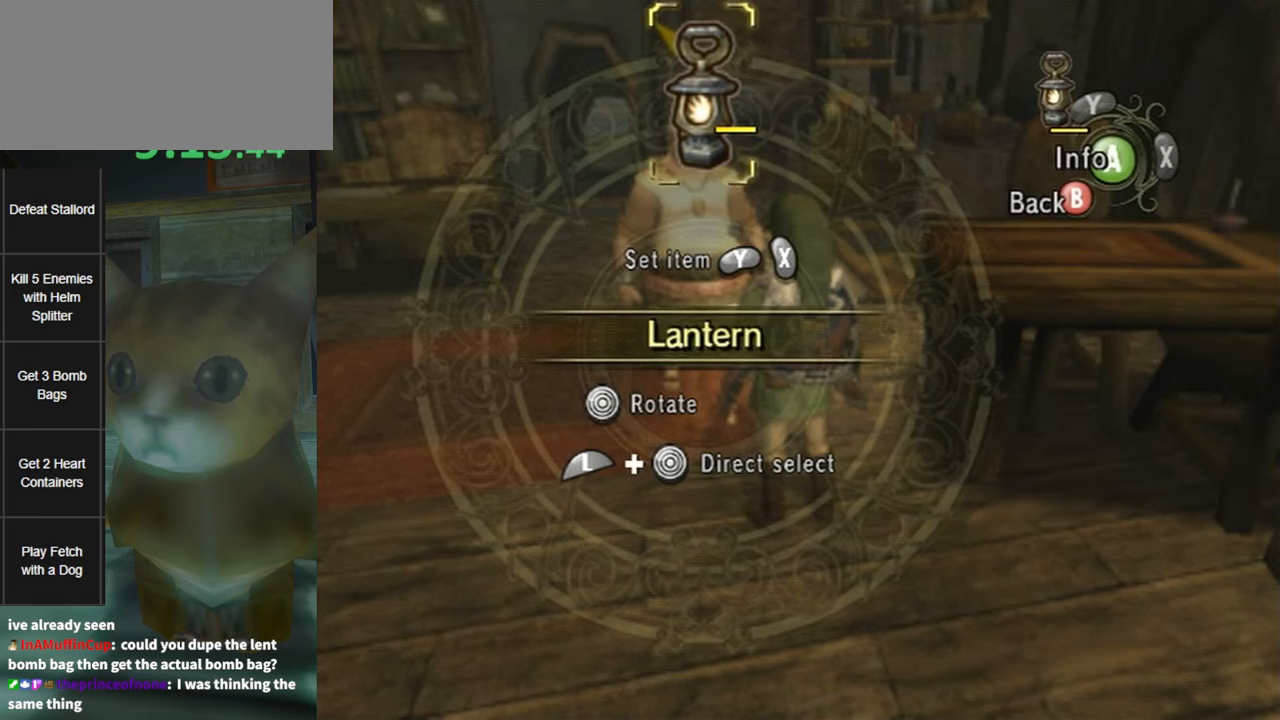
Gameplay with a controller (Nintendo layout); each line is a JSON object with the inputs held at the frame after it. "events" lists button and stick changes between this image and that frame as [ms after this image, input, new state], when the widget could be followed in between. Not read: L3 R3.
{"buttons": [], "left_stick": "center", "right_stick": "center", "events": [[300, "B", "down"], [416, "B", "up"]]}
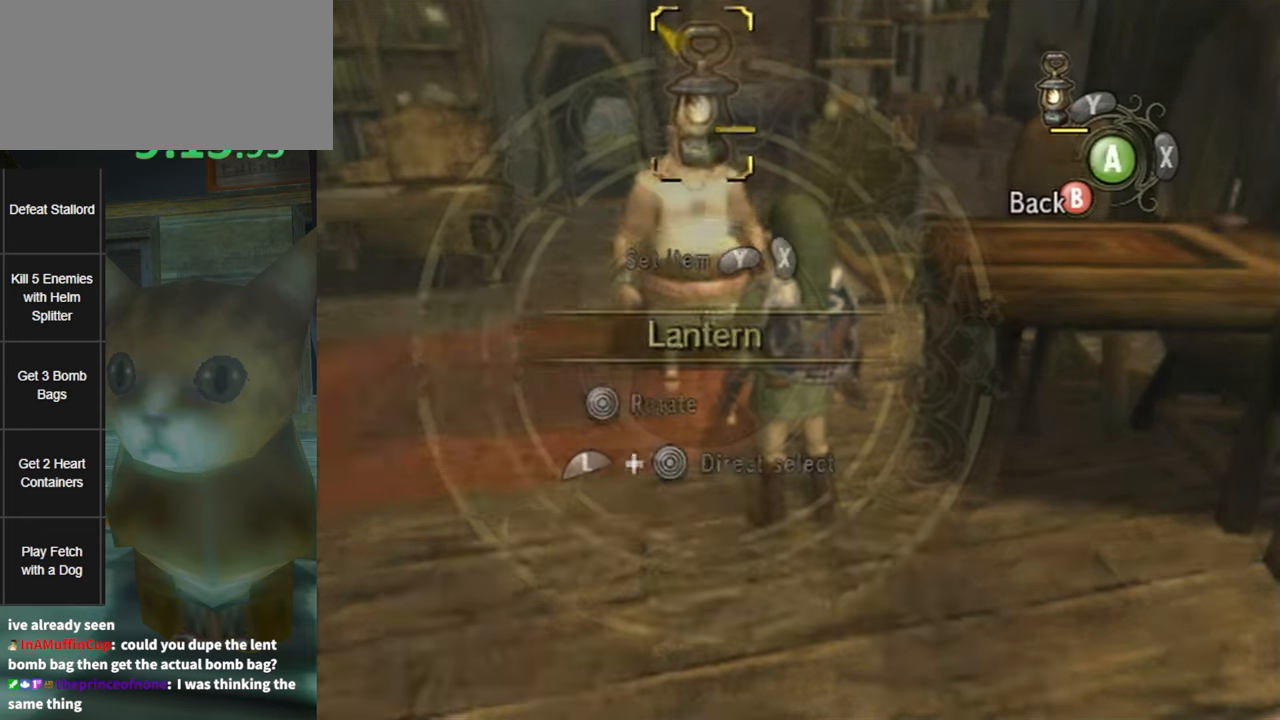
{"buttons": ["A", "L1"], "left_stick": "center", "right_stick": "center", "events": [[83, "L1", "down"], [183, "A", "down"], [200, "A", "up"], [433, "A", "down"], [466, "A", "up"], [500, "A", "down"]]}
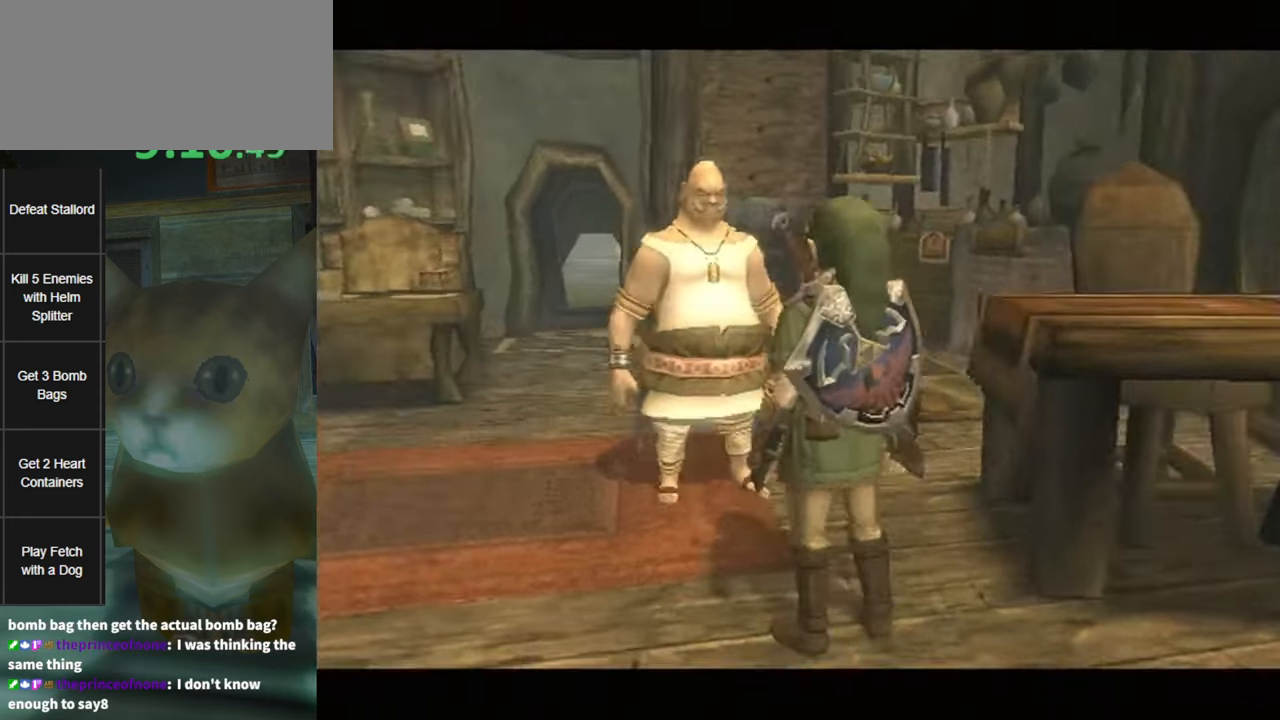
{"buttons": [], "left_stick": "center", "right_stick": "center", "events": [[66, "L1", "up"], [233, "A", "up"], [266, "B", "down"], [333, "A", "down"], [333, "B", "up"], [400, "A", "up"], [400, "B", "down"], [450, "B", "up"]]}
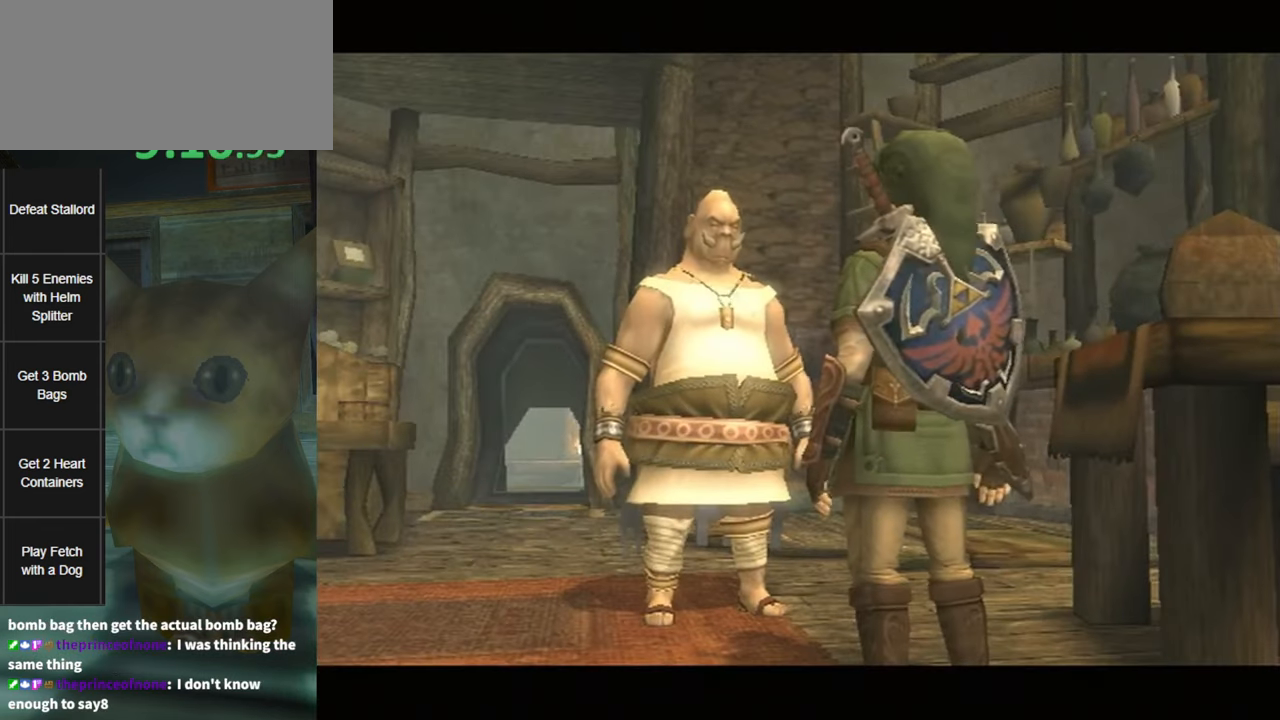
{"buttons": ["A"], "left_stick": "center", "right_stick": "center", "events": [[16, "B", "down"], [50, "A", "down"], [50, "B", "up"], [116, "A", "up"], [150, "B", "down"], [166, "B", "up"], [200, "A", "down"], [233, "A", "up"], [266, "B", "down"], [333, "A", "down"], [333, "B", "up"], [383, "A", "up"], [383, "B", "down"], [450, "A", "down"], [450, "B", "up"]]}
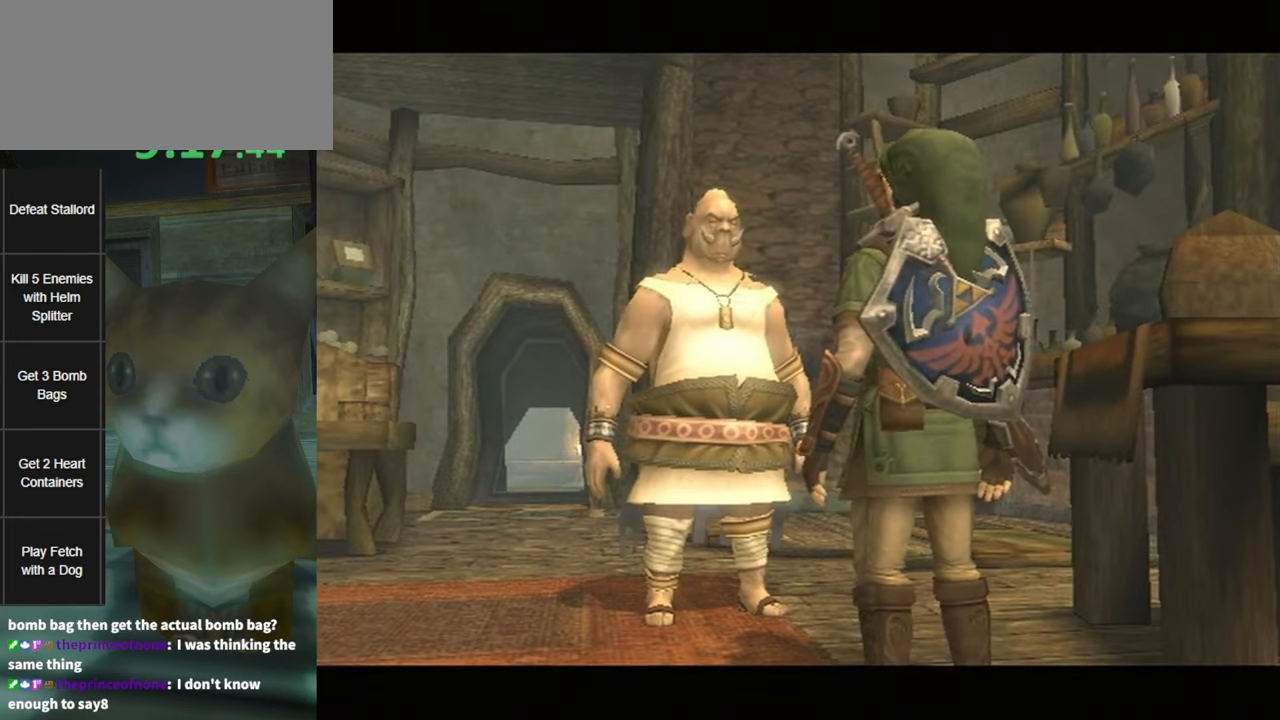
{"buttons": ["B"], "left_stick": "center", "right_stick": "center", "events": [[16, "A", "up"], [16, "B", "down"], [116, "A", "down"], [116, "B", "up"], [150, "A", "up"], [183, "B", "down"], [233, "A", "down"], [233, "B", "up"], [300, "B", "down"], [316, "A", "up"], [350, "A", "down"], [350, "B", "up"], [416, "A", "up"], [450, "B", "down"]]}
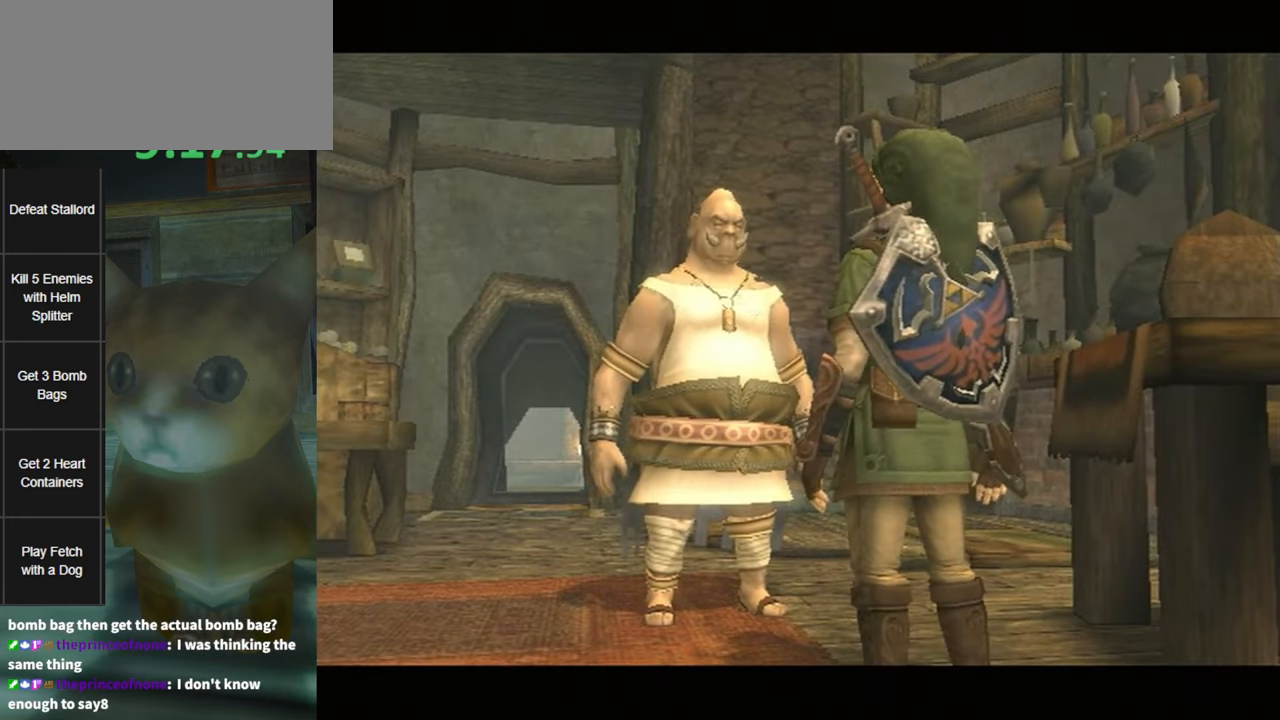
{"buttons": ["B"], "left_stick": "center", "right_stick": "center", "events": [[16, "A", "down"], [16, "B", "up"], [83, "A", "up"], [83, "B", "down"], [116, "B", "up"], [150, "A", "down"], [233, "A", "up"], [233, "B", "down"], [300, "A", "down"], [300, "B", "up"], [333, "A", "up"], [366, "B", "down"], [400, "B", "up"], [433, "A", "down"], [483, "A", "up"], [483, "B", "down"]]}
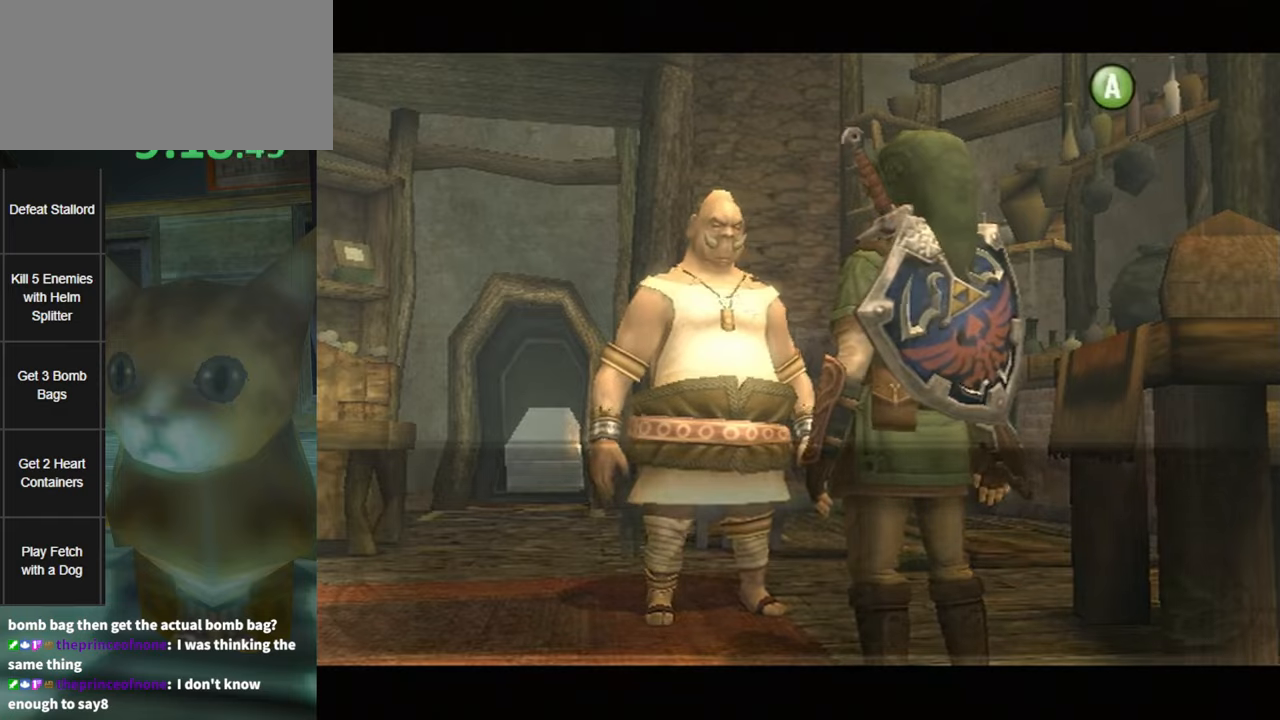
{"buttons": ["B"], "left_stick": "center", "right_stick": "center", "events": [[17, "B", "up"], [50, "A", "down"], [100, "A", "up"], [100, "B", "down"], [133, "B", "up"], [167, "A", "down"], [233, "A", "up"], [233, "B", "down"], [300, "A", "down"], [300, "B", "up"], [367, "A", "up"], [367, "B", "down"], [417, "B", "up"], [450, "A", "down"], [483, "A", "up"], [483, "B", "down"]]}
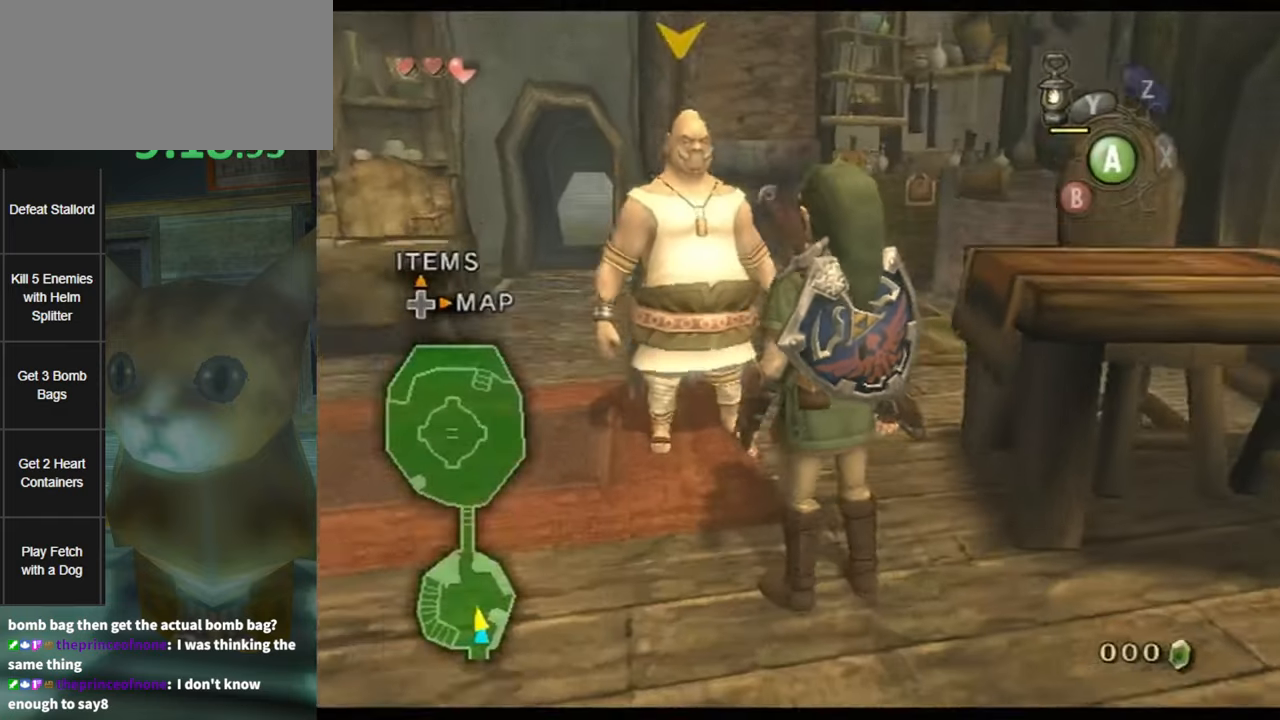
{"buttons": ["L1"], "left_stick": "center", "right_stick": "center", "events": [[50, "B", "up"], [83, "A", "down"], [167, "A", "up"], [233, "L1", "down"], [333, "A", "down"], [383, "A", "up"]]}
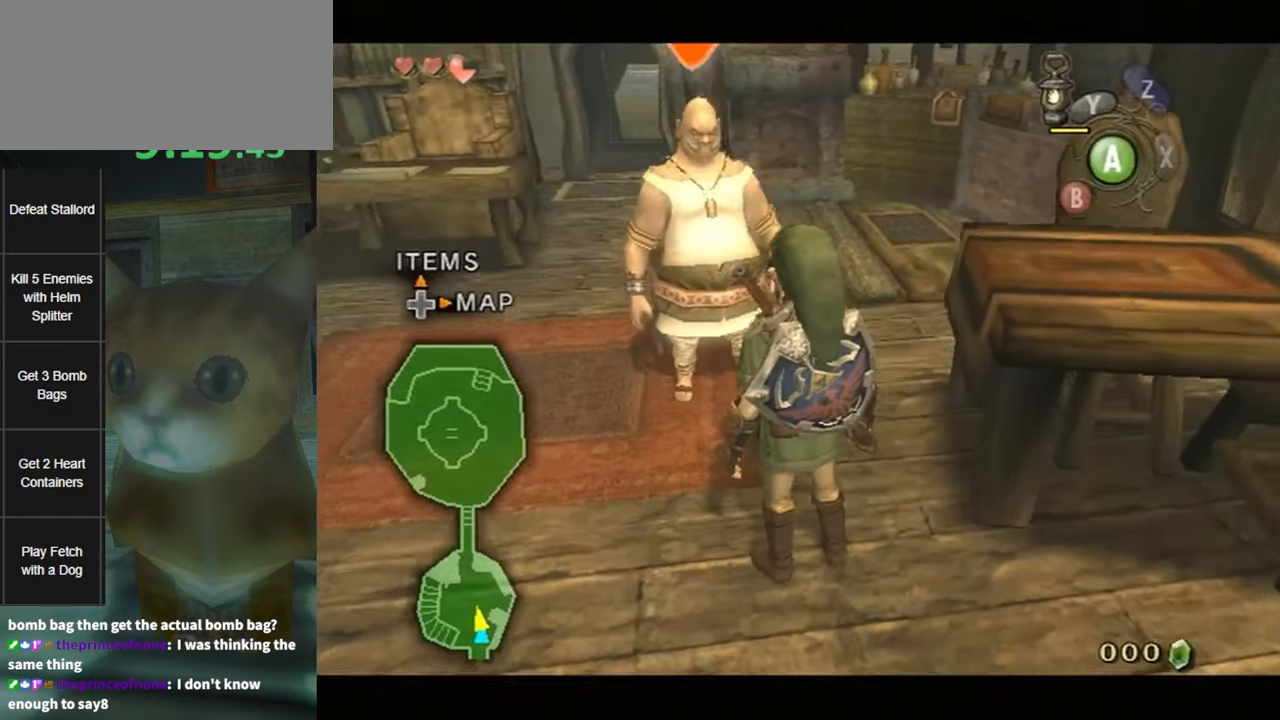
{"buttons": ["L1"], "left_stick": "center", "right_stick": "center", "events": [[117, "A", "down"], [183, "A", "up"], [250, "A", "down"], [333, "A", "up"], [400, "A", "down"], [450, "A", "up"]]}
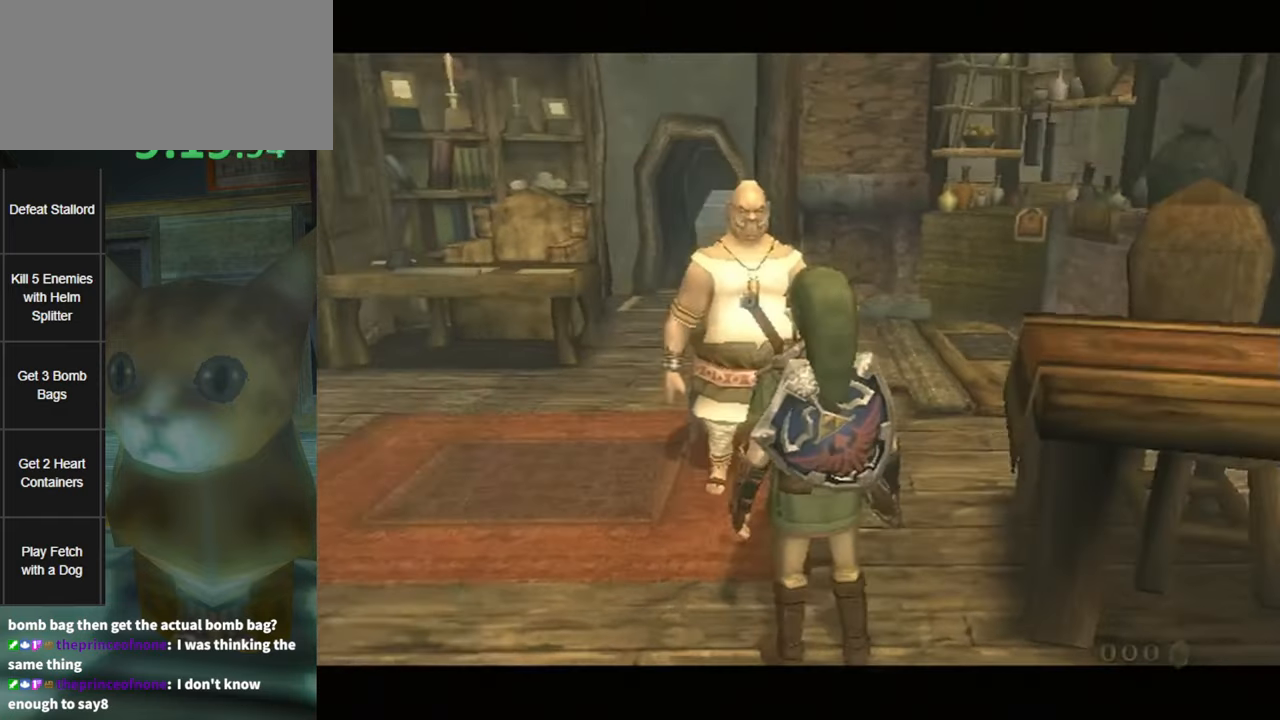
{"buttons": ["B"], "left_stick": "center", "right_stick": "center", "events": [[17, "A", "down"], [50, "A", "up"], [133, "A", "down"], [167, "L1", "up"], [200, "A", "up"], [200, "B", "down"], [300, "A", "down"], [300, "B", "up"], [367, "A", "up"], [367, "B", "down"], [383, "B", "up"], [417, "A", "down"], [483, "A", "up"], [483, "B", "down"]]}
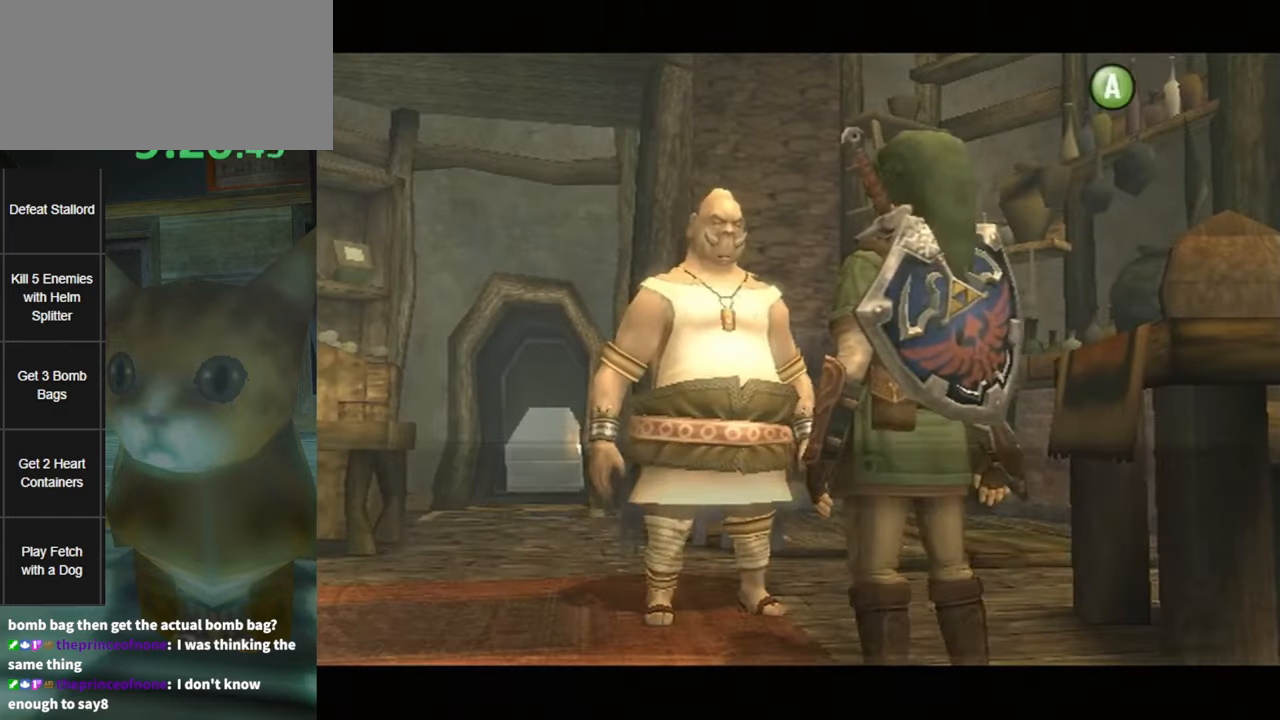
{"buttons": ["A", "B"], "left_stick": "center", "right_stick": "center", "events": [[50, "A", "down"], [50, "B", "up"], [100, "A", "up"], [100, "B", "down"], [167, "B", "up"], [200, "A", "down"], [267, "A", "up"], [267, "B", "down"], [300, "B", "up"], [333, "A", "down"], [367, "B", "down"], [400, "A", "up"], [433, "B", "up"], [467, "A", "down"], [500, "B", "down"]]}
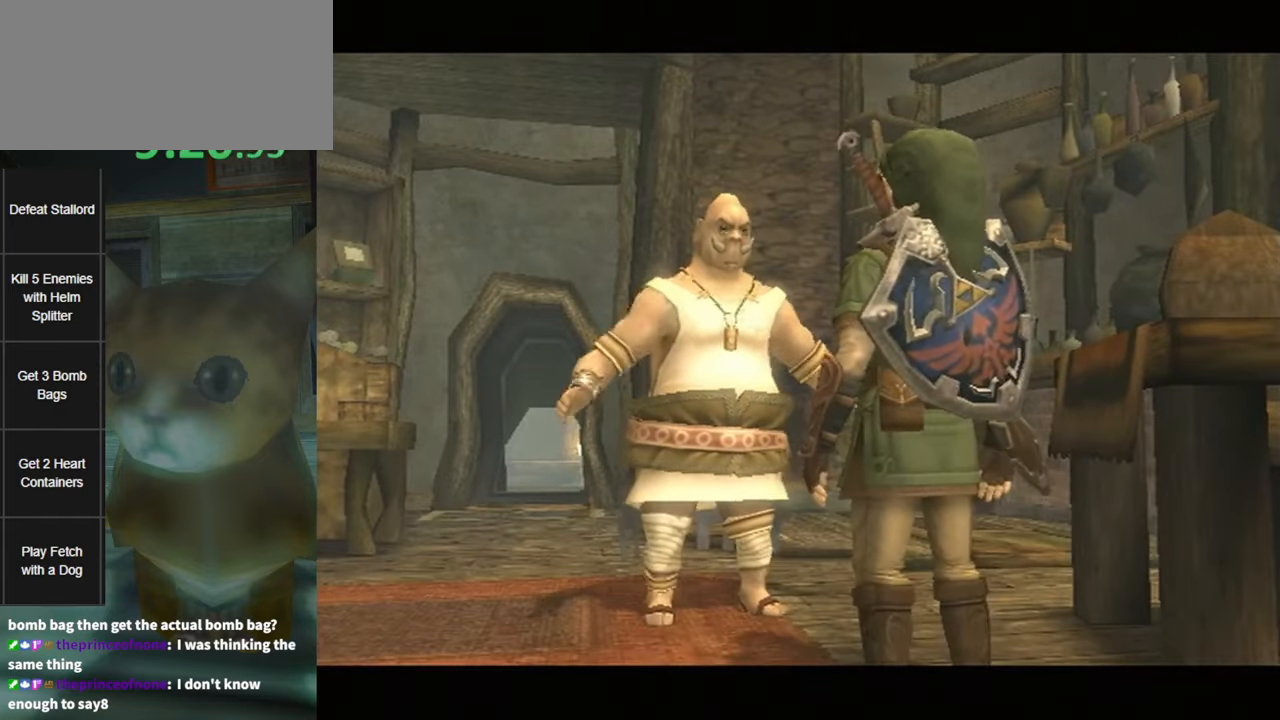
{"buttons": [], "left_stick": "center", "right_stick": "center", "events": [[17, "A", "up"], [50, "B", "up"], [83, "A", "down"], [150, "A", "up"]]}
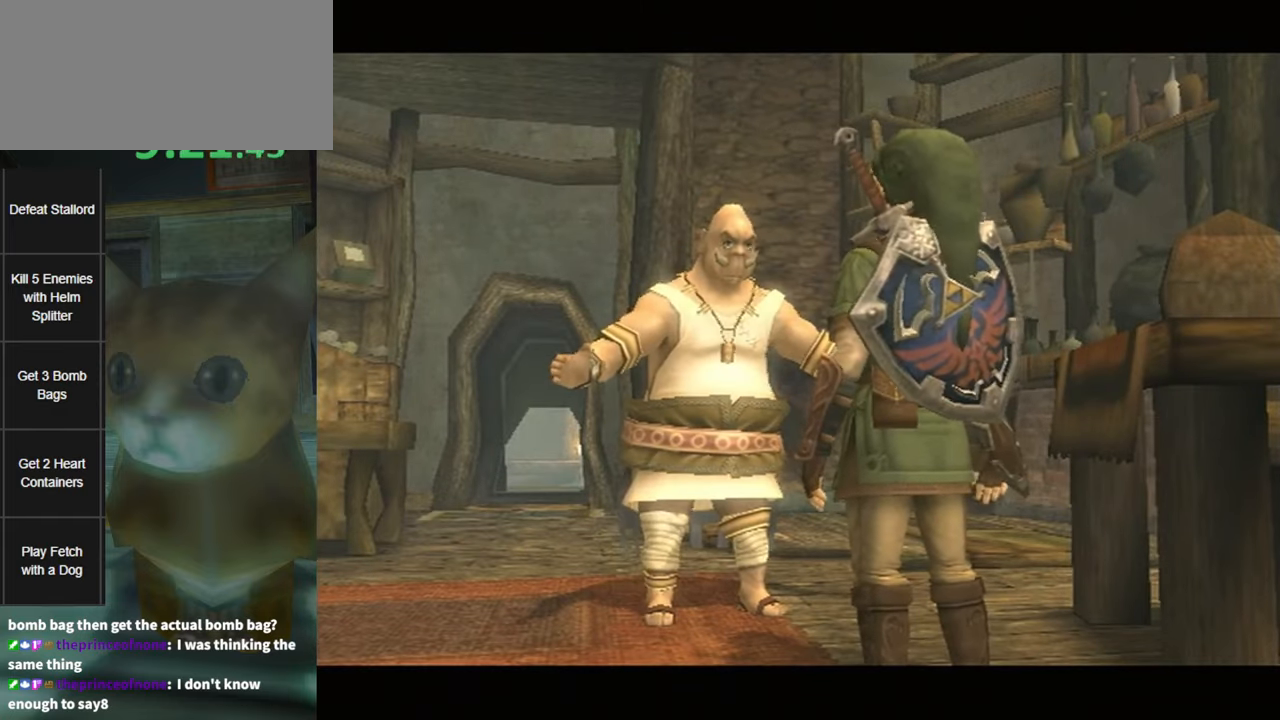
{"buttons": [], "left_stick": "center", "right_stick": "center", "events": []}
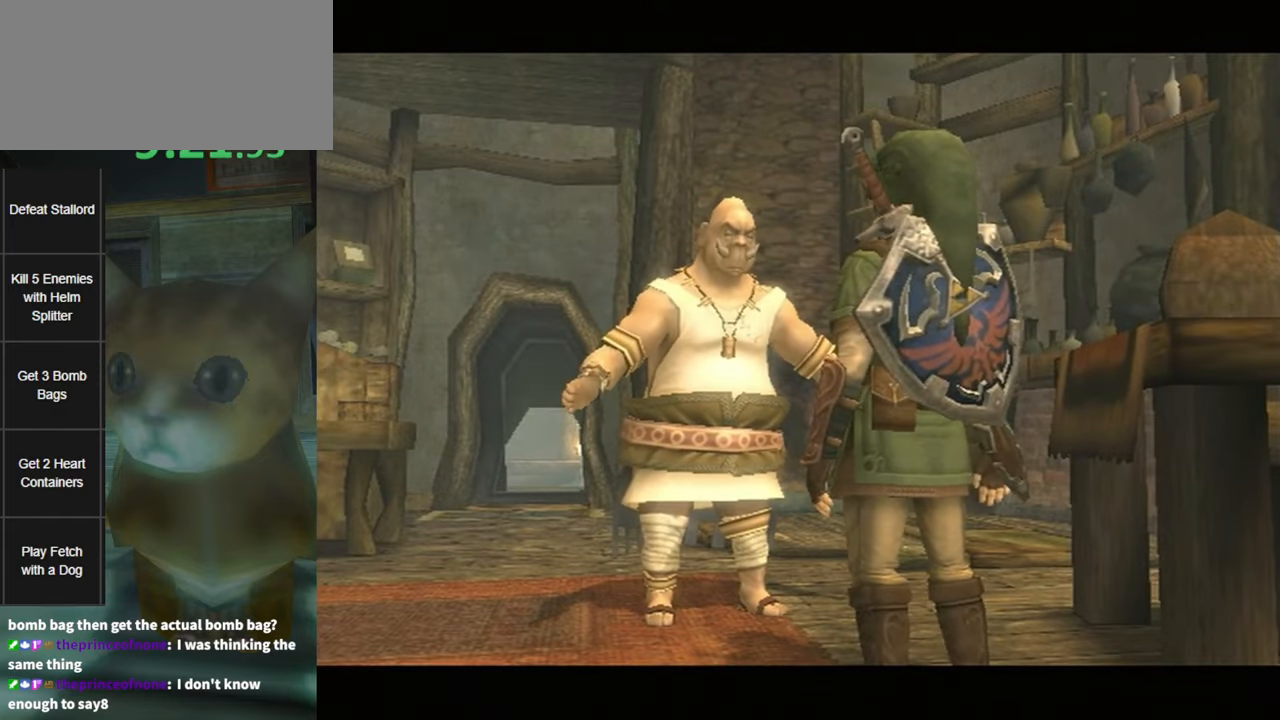
{"buttons": ["L1"], "left_stick": "center", "right_stick": "center", "events": [[267, "L1", "down"], [400, "A", "down"], [467, "A", "up"]]}
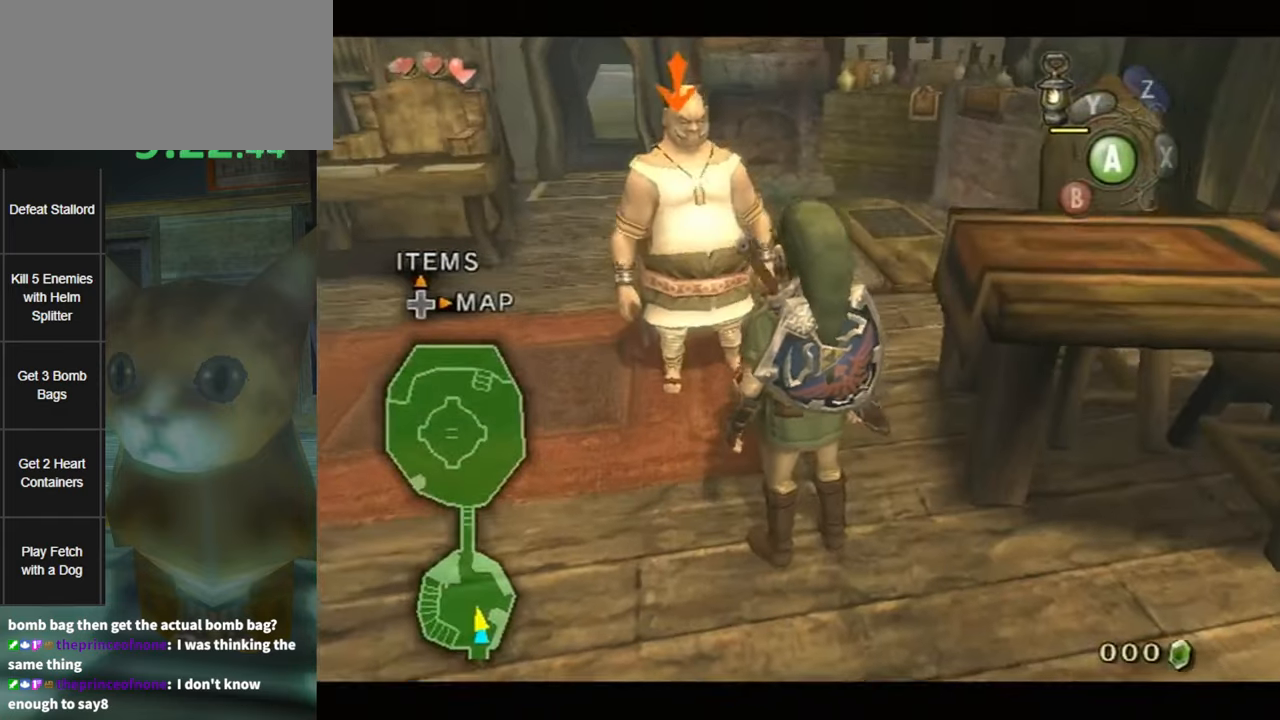
{"buttons": ["L1"], "left_stick": "center", "right_stick": "center", "events": [[83, "A", "down"], [133, "A", "up"], [233, "A", "down"], [300, "A", "up"], [383, "A", "down"], [450, "A", "up"]]}
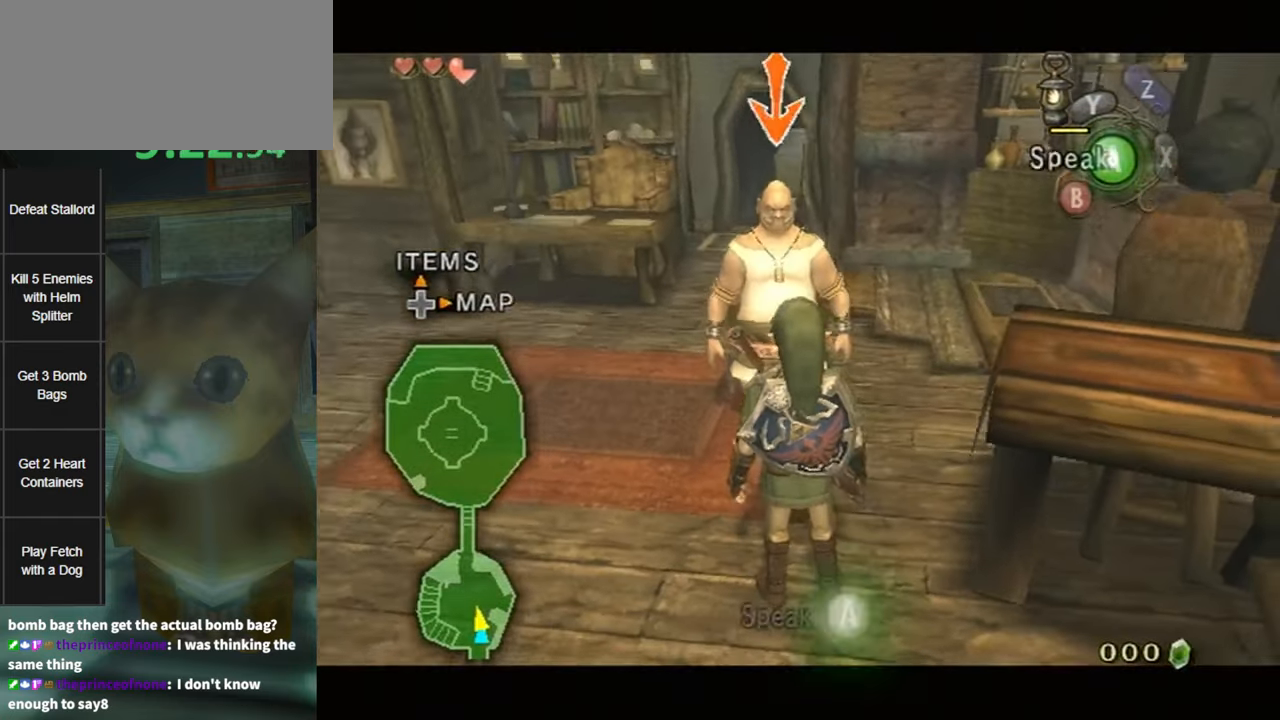
{"buttons": ["A"], "left_stick": "center", "right_stick": "center", "events": [[17, "A", "down"], [83, "A", "up"], [150, "A", "down"], [167, "A", "up"], [267, "A", "down"], [333, "A", "up"], [333, "L1", "up"], [367, "B", "down"], [450, "A", "down"], [450, "B", "up"]]}
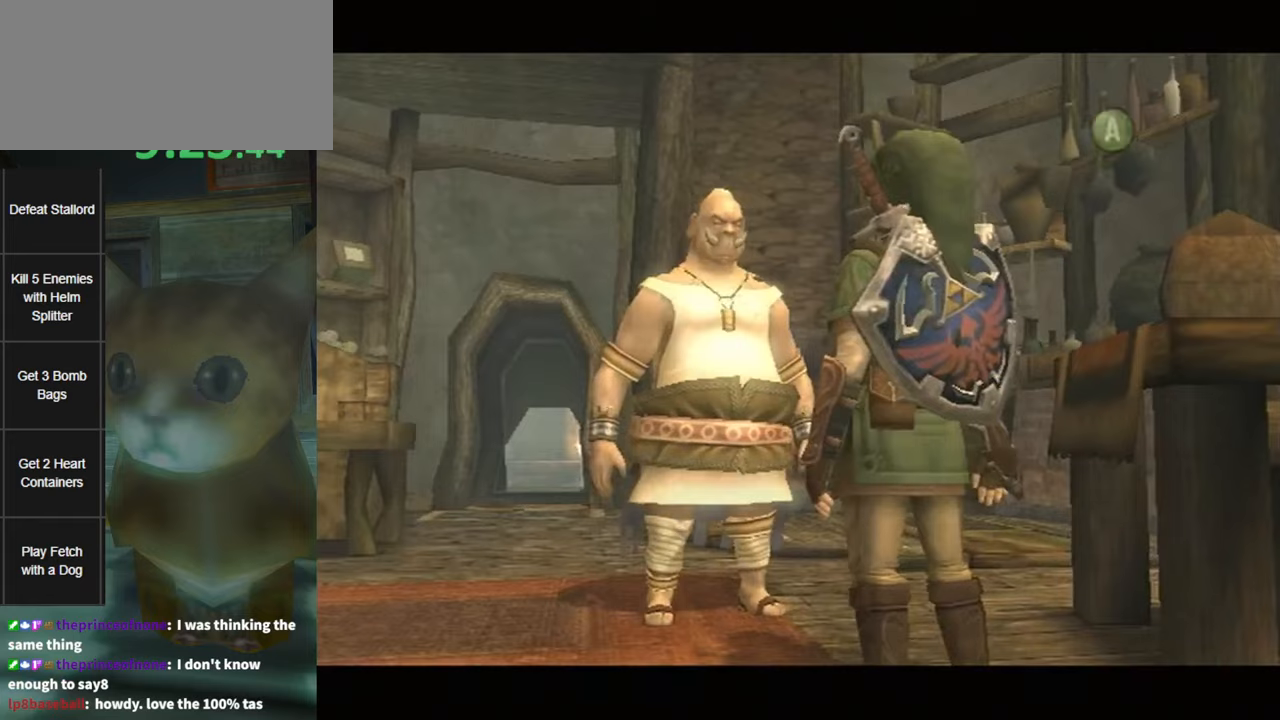
{"buttons": ["A"], "left_stick": "center", "right_stick": "center", "events": [[17, "A", "up"], [17, "B", "down"], [84, "A", "down"], [84, "B", "up"], [117, "A", "up"], [167, "B", "down"], [200, "A", "down"], [200, "B", "up"], [267, "A", "up"], [300, "B", "down"], [367, "A", "down"], [367, "B", "up"], [434, "A", "up"], [434, "B", "down"], [484, "A", "down"], [484, "B", "up"]]}
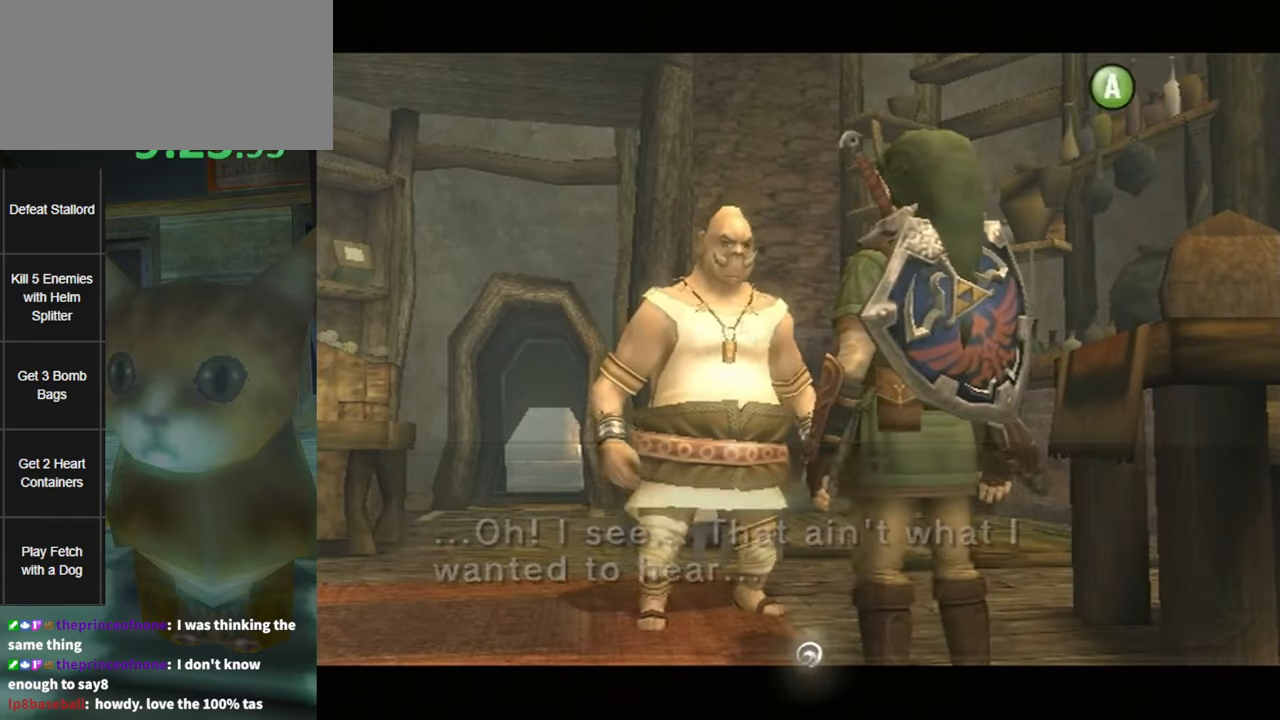
{"buttons": ["L1"], "left_stick": "center", "right_stick": "center", "events": [[50, "A", "up"], [50, "B", "down"], [84, "B", "up"], [117, "A", "down"], [150, "B", "down"], [167, "A", "up"], [234, "A", "down"], [234, "B", "up"], [267, "A", "up"], [400, "L1", "down"]]}
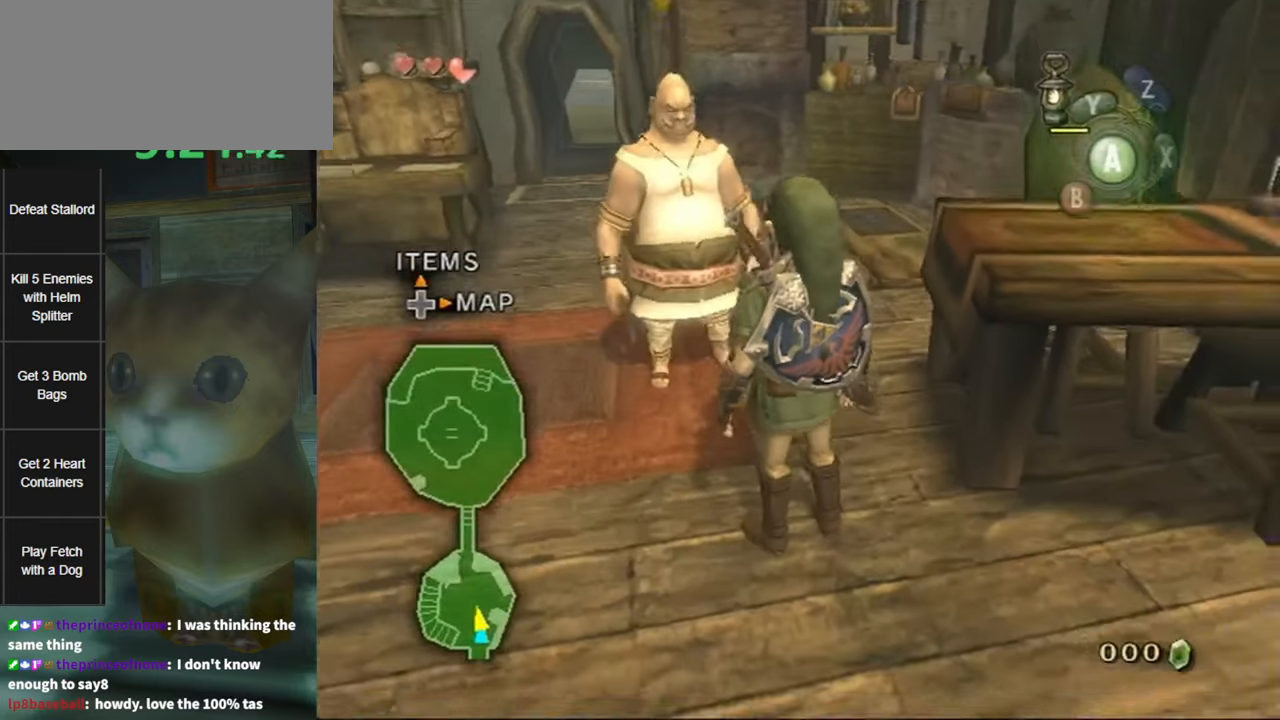
{"buttons": ["L1"], "left_stick": "center", "right_stick": "center", "events": [[84, "A", "down"], [134, "A", "up"], [234, "A", "down"], [267, "A", "up"], [367, "A", "down"], [400, "A", "up"]]}
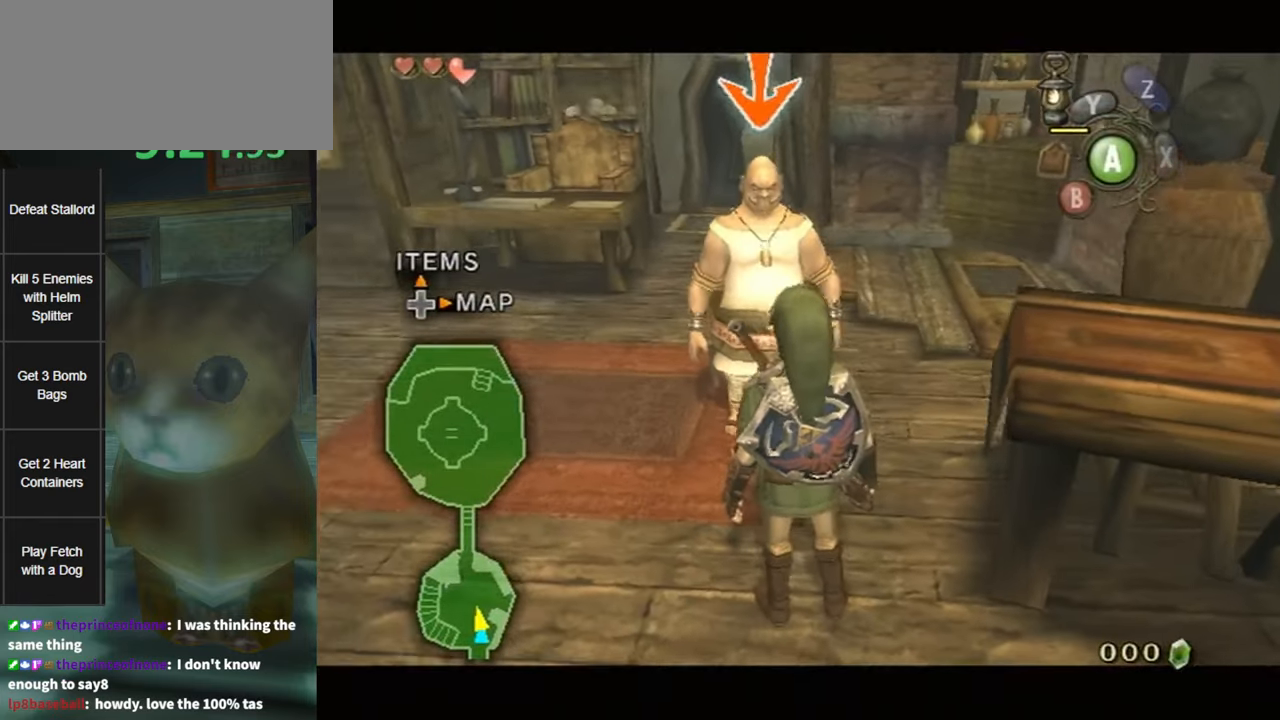
{"buttons": ["A", "L1"], "left_stick": "center", "right_stick": "center", "events": [[17, "A", "down"], [50, "A", "up"], [150, "A", "down"], [184, "A", "up"], [300, "A", "down"], [334, "A", "up"], [417, "A", "down"]]}
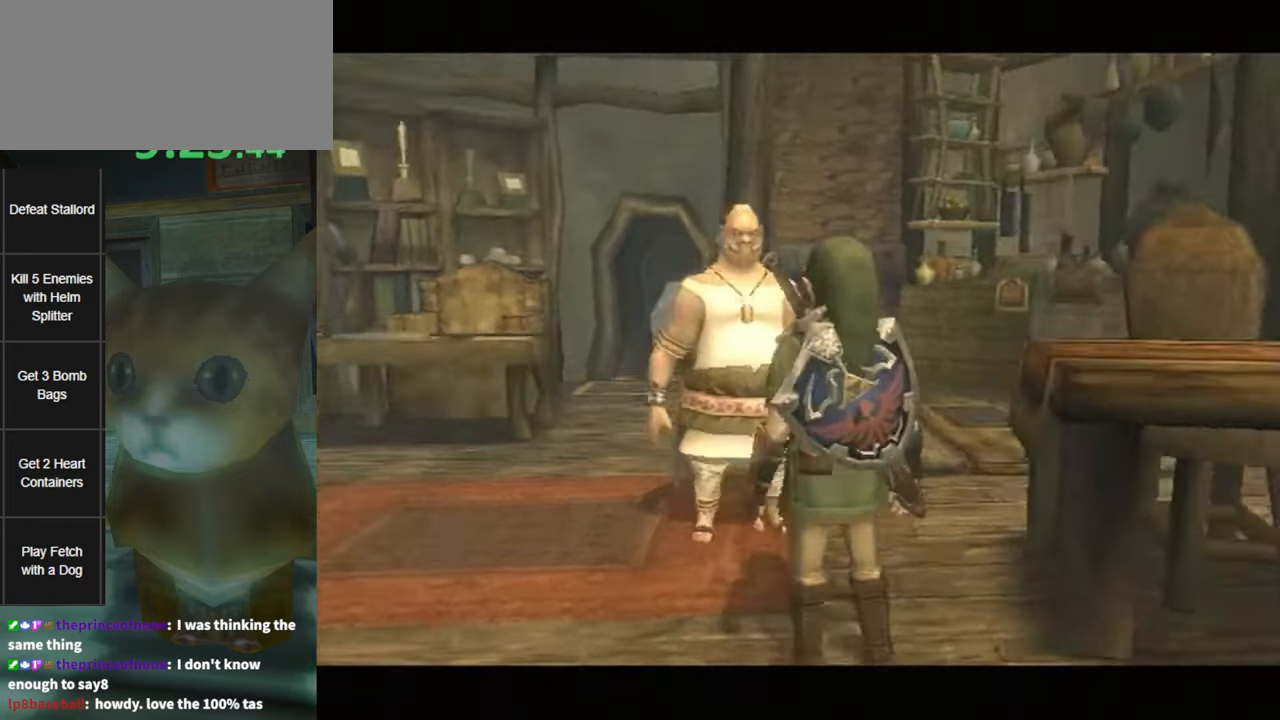
{"buttons": [], "left_stick": "center", "right_stick": "center", "events": [[17, "A", "up"], [117, "A", "down"], [117, "B", "down"], [117, "L1", "up"], [167, "B", "up"], [200, "A", "up"], [234, "B", "down"], [267, "A", "down"], [300, "B", "up"], [367, "A", "up"], [400, "B", "down"], [417, "B", "up"], [450, "A", "down"], [484, "A", "up"]]}
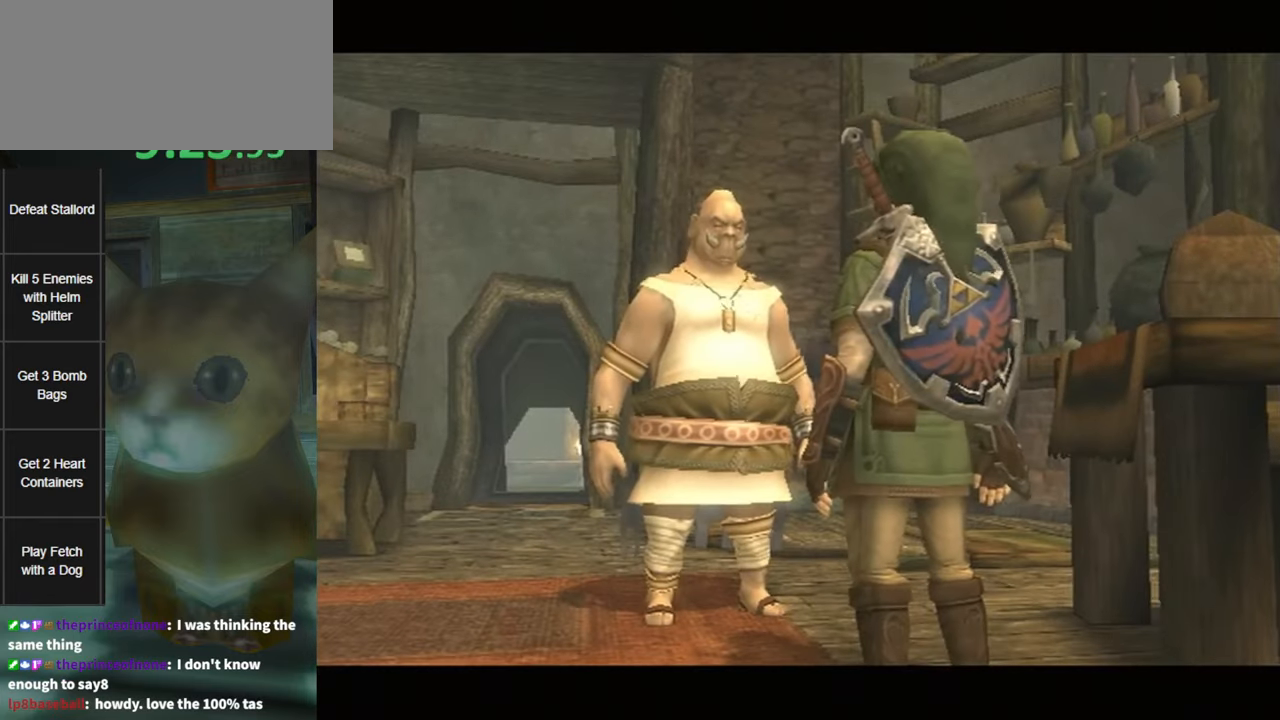
{"buttons": ["A"], "left_stick": "center", "right_stick": "center", "events": [[17, "B", "down"], [84, "A", "down"], [84, "B", "up"], [150, "A", "up"], [150, "B", "down"], [200, "B", "up"], [234, "A", "down"], [267, "A", "up"], [300, "B", "down"], [367, "B", "up"], [400, "A", "down"], [434, "A", "up"], [434, "B", "down"], [467, "B", "up"], [484, "A", "down"]]}